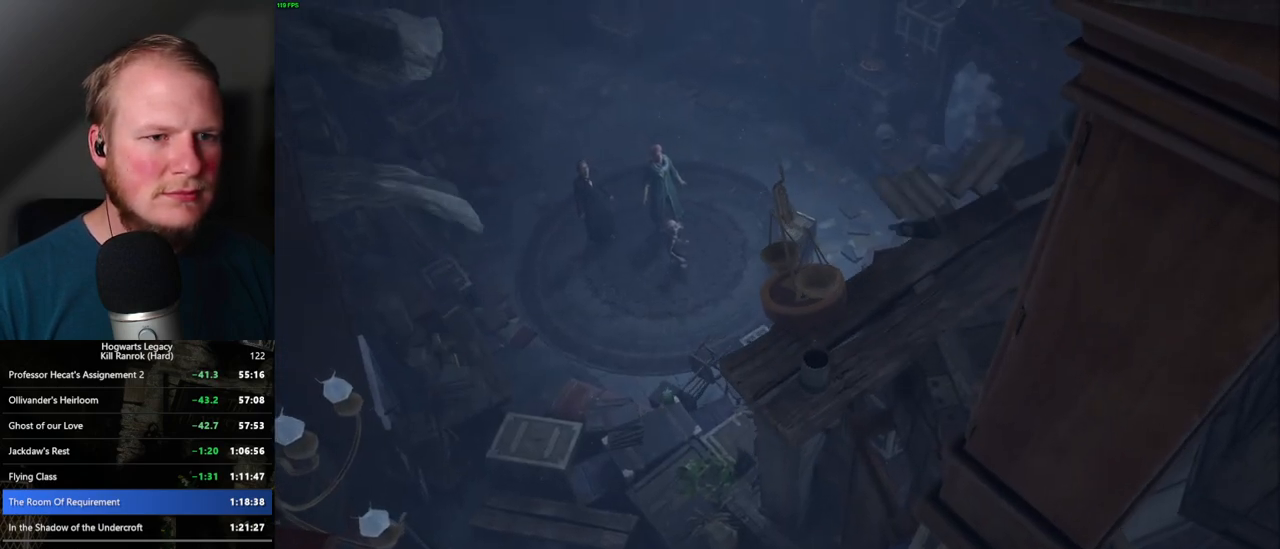
Gameplay with keyboard and mouse; each line is a JSON object with the keys and mouse buttons held at the frame after it. "events" lists presses ("down") and releases ("up") of ".", "/", "0", "1", "2", "3", "4", "5", "6", "7", "8", "9", "a", "alt_l", "alt_r", "b", "backslash", "backspace", "c", "caps_lock", "comma", "ctrl_l", "ctrl_r", "d", "e", "equals", "escape", "f", "f1", "f10", "f11", "f12", "f2", "f3", "f4", "f5", "f6", "f7", "f8", "f9", "g", "h", "i", "j", "k", "l", "lbracket", "m", "minus", "n", "o", "p", "q", "quote", "r", "rbracket", "return", "s", "semicolon", "shift_l", "shift_r", "space", "super", "super_r", "t", "tab", "tilde", "u", "v", "w", "x", "y", "z", "mouse_left", "mouse_wheel", "mouse_right", "mouse_mb4" and "mouse_mb5" between this image and that frame as [ms after this image, input, new state], when the widget could be followed in between. "mouse_left", "mouse_wheel", "mouse_right", "mouse_mb4", "mouse_mb5" = the "left", "wheel", "right", "mb4", "mb5" buttons of the "mouse" list. No other keys are recorded. "wheel" means that the mouse wheel is clicked or scrolled. Mouse movement is not recorded.
{"keys": [], "mouse": [], "events": [[334, "mouse_left", "down"], [400, "mouse_left", "up"]]}
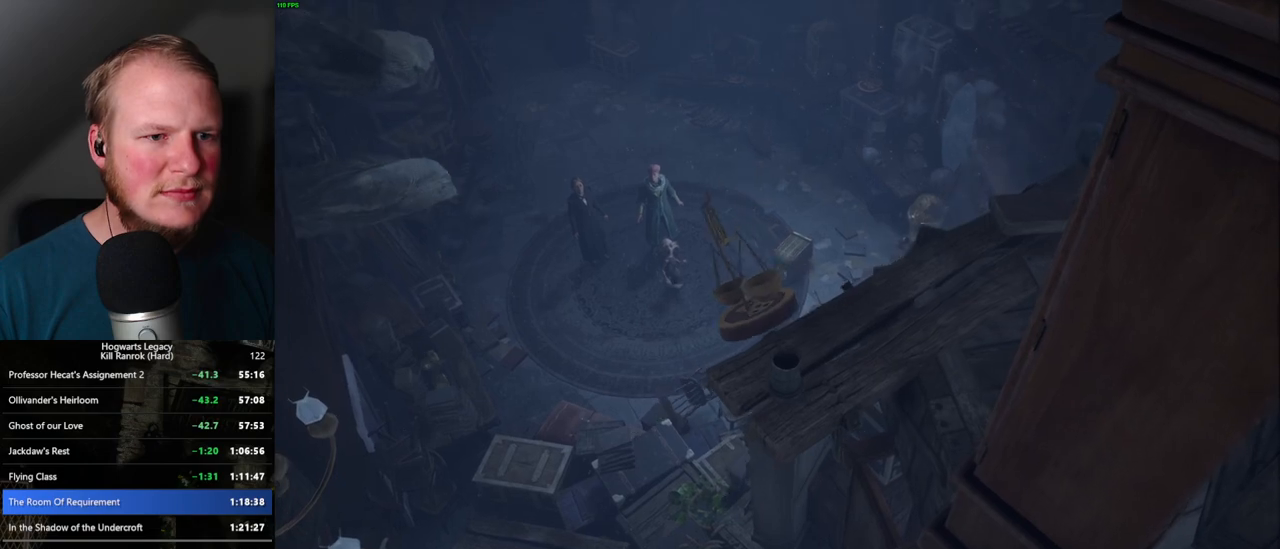
{"keys": [], "mouse": [], "events": []}
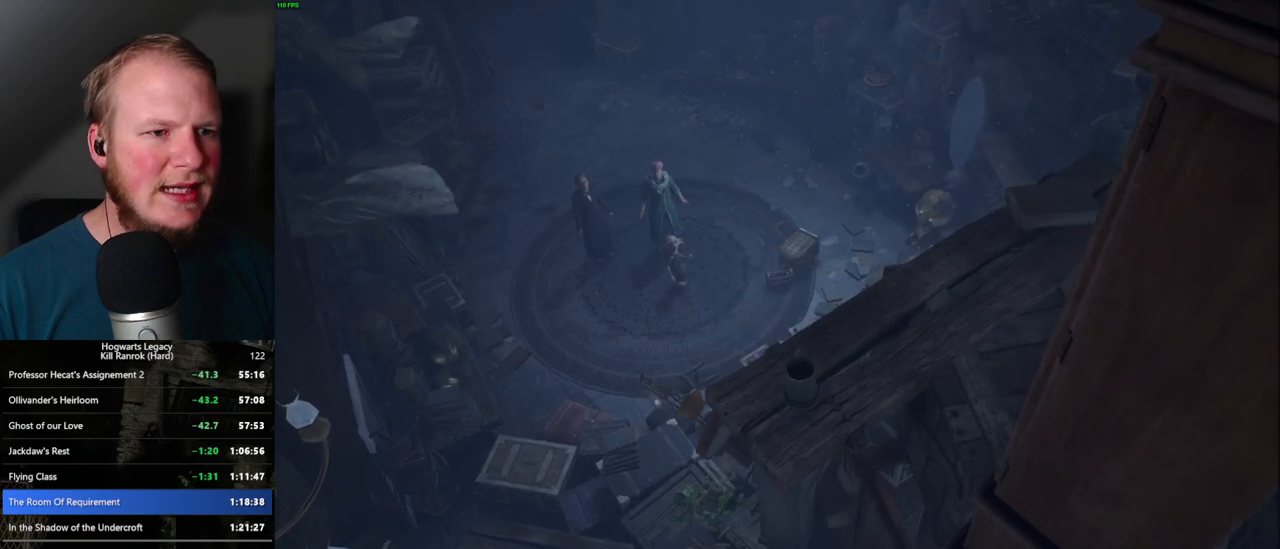
{"keys": [], "mouse": [], "events": []}
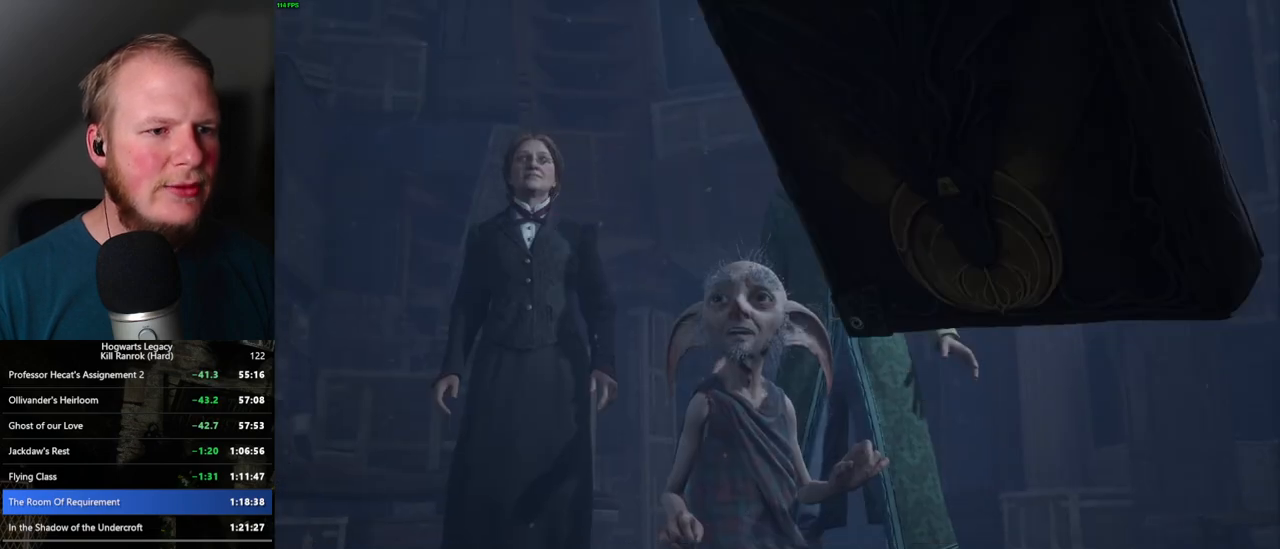
{"keys": [], "mouse": [], "events": []}
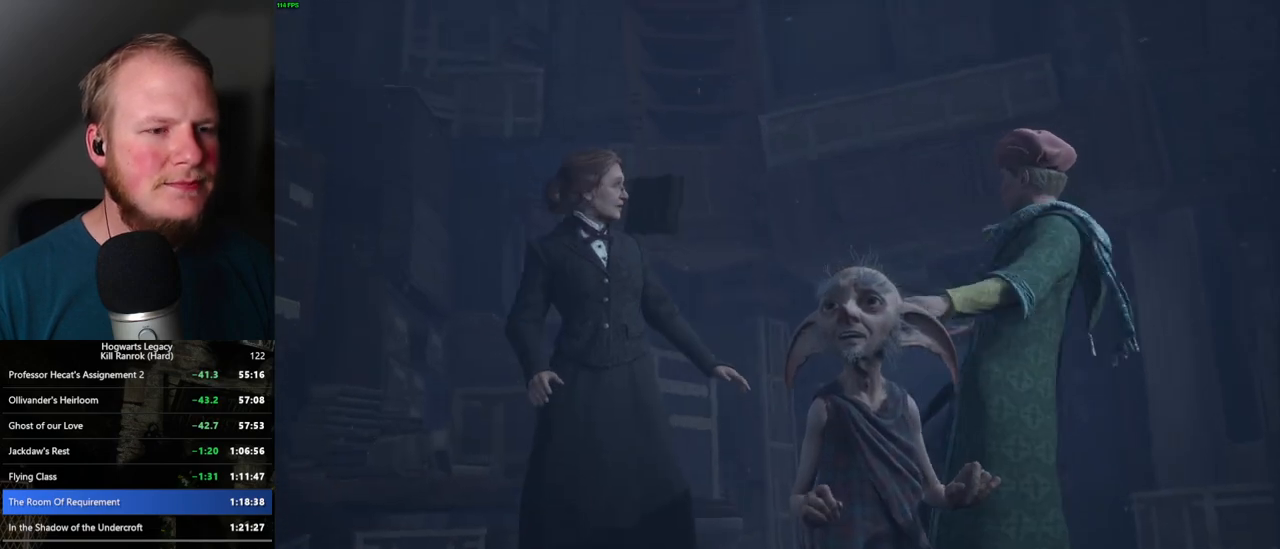
{"keys": [], "mouse": [], "events": []}
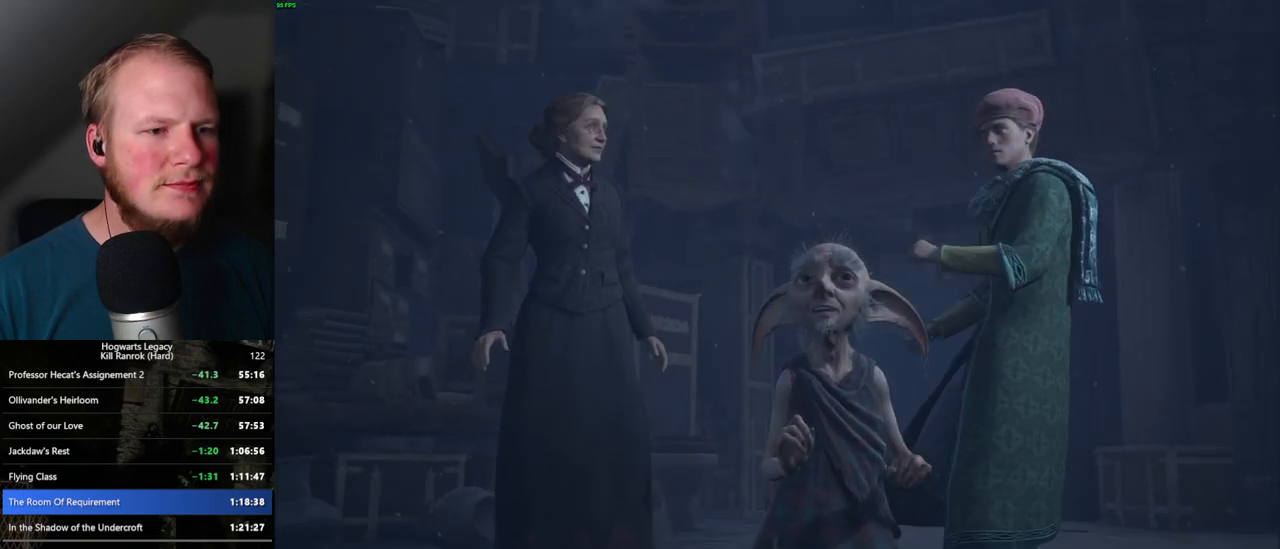
{"keys": [], "mouse": [], "events": []}
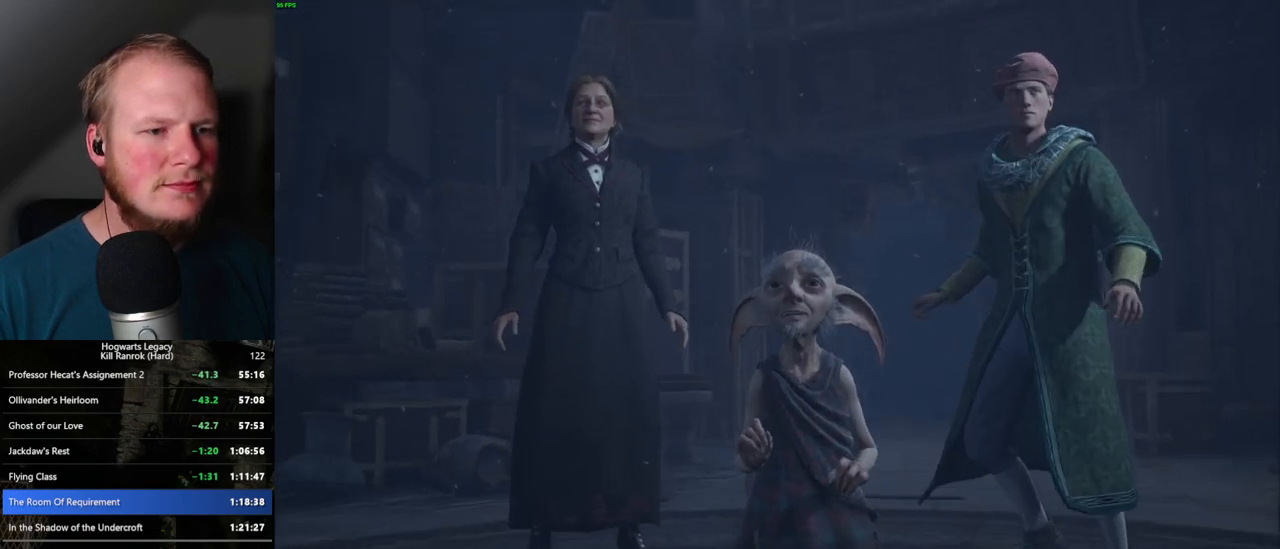
{"keys": [], "mouse": [], "events": [[50, "mouse_left", "down"], [134, "mouse_left", "up"]]}
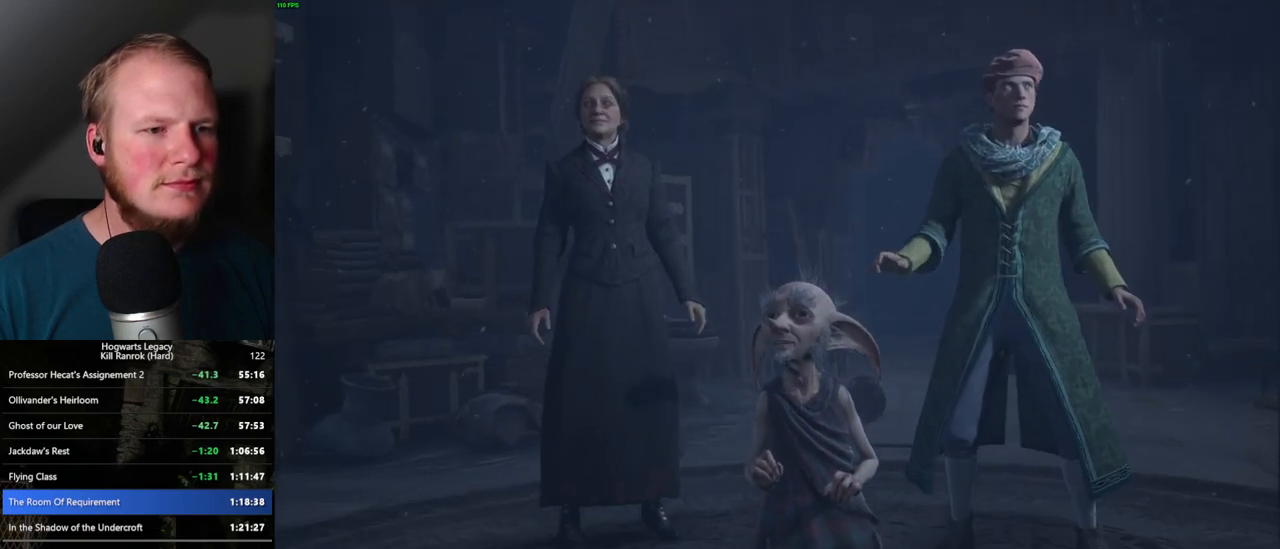
{"keys": [], "mouse": [], "events": []}
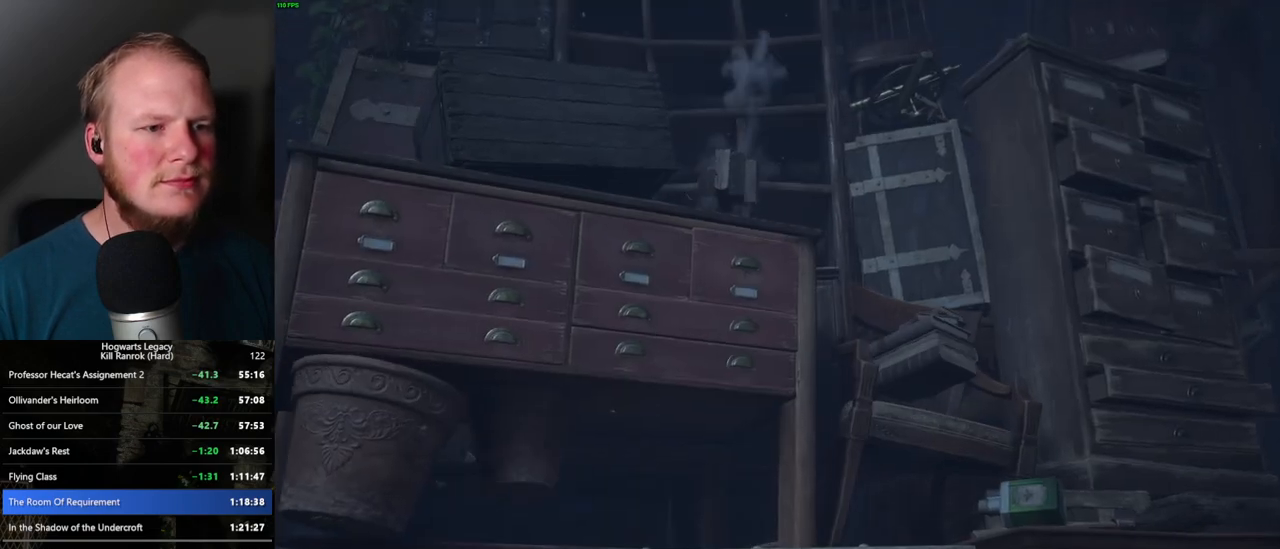
{"keys": [], "mouse": [], "events": []}
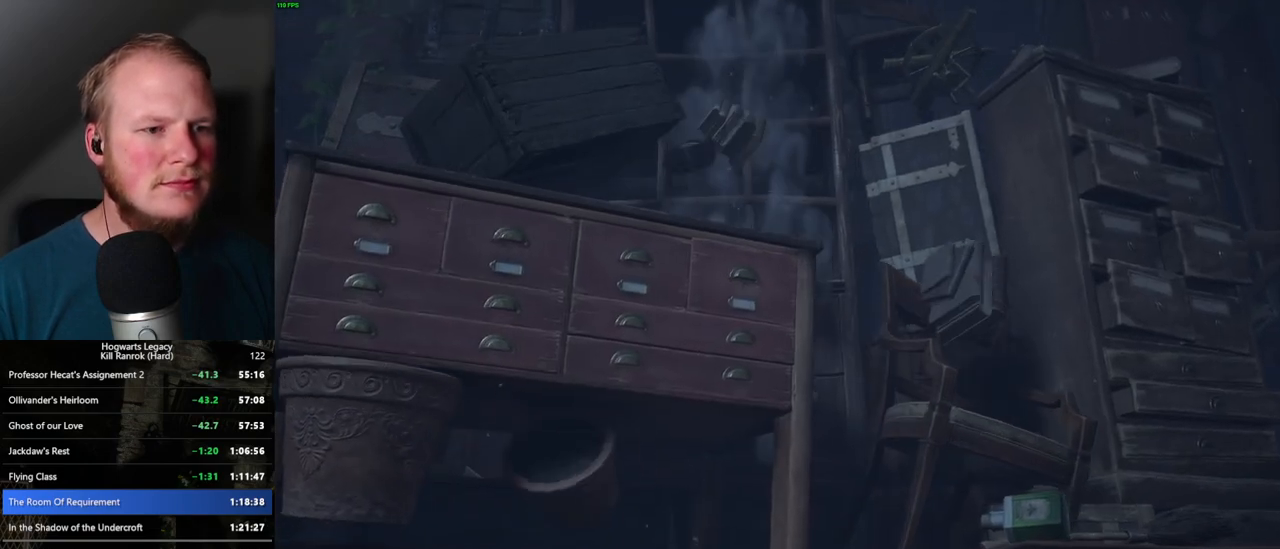
{"keys": [], "mouse": [], "events": []}
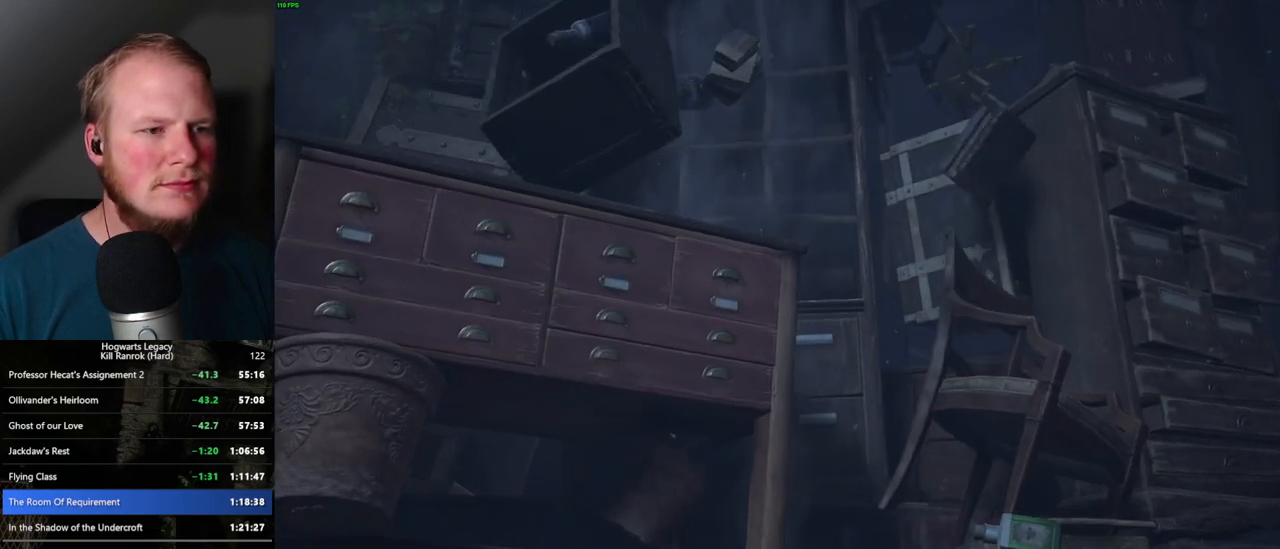
{"keys": [], "mouse": [], "events": [[234, "mouse_left", "down"], [317, "mouse_left", "up"]]}
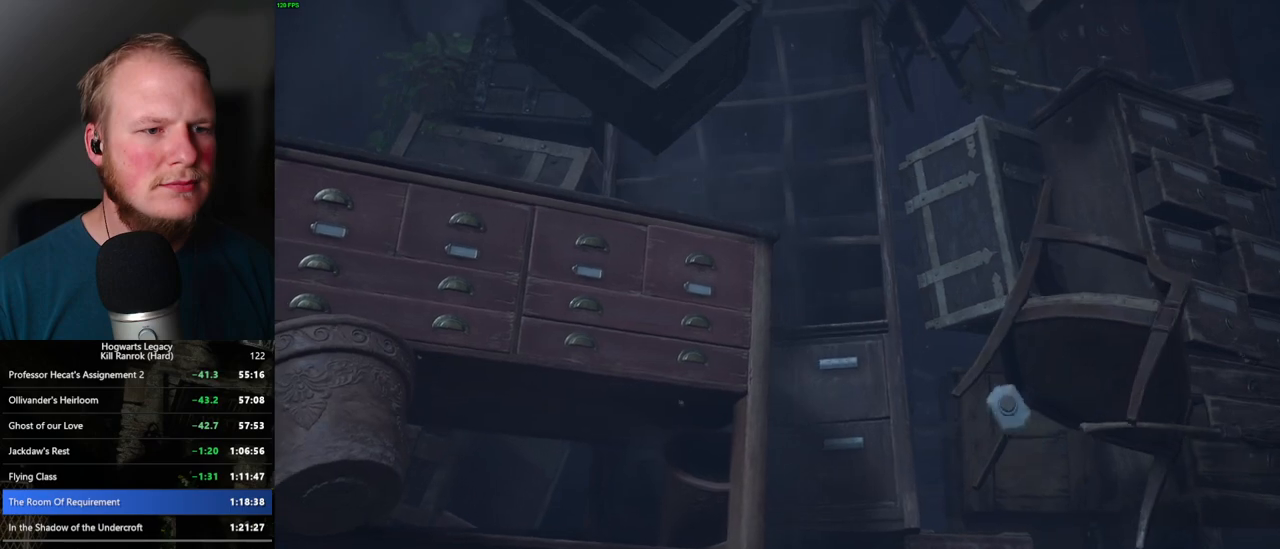
{"keys": [], "mouse": [], "events": []}
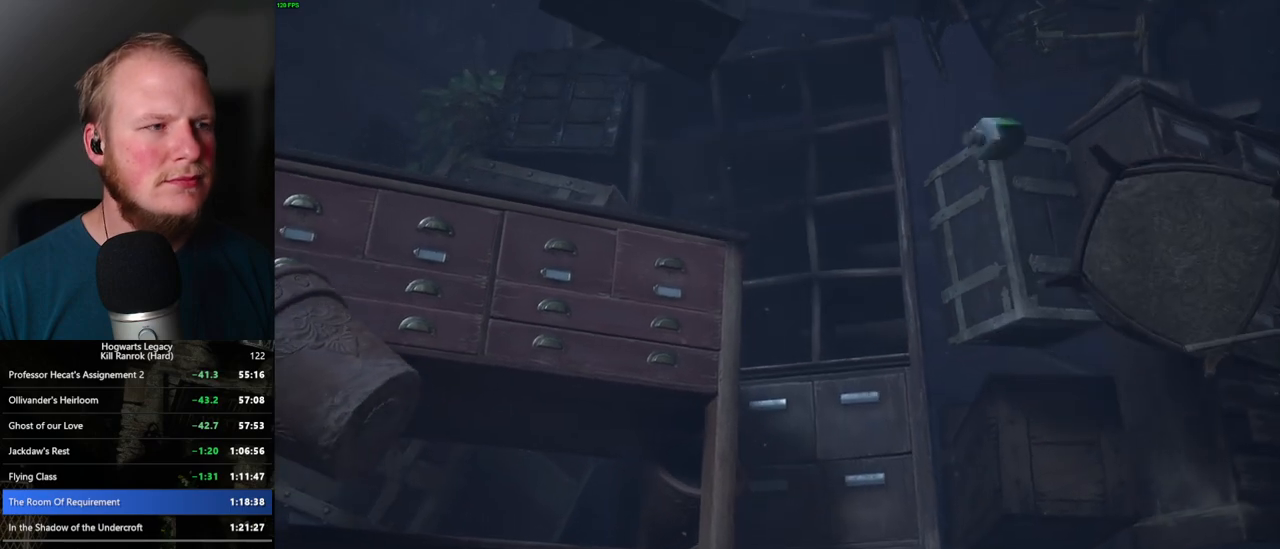
{"keys": [], "mouse": [], "events": []}
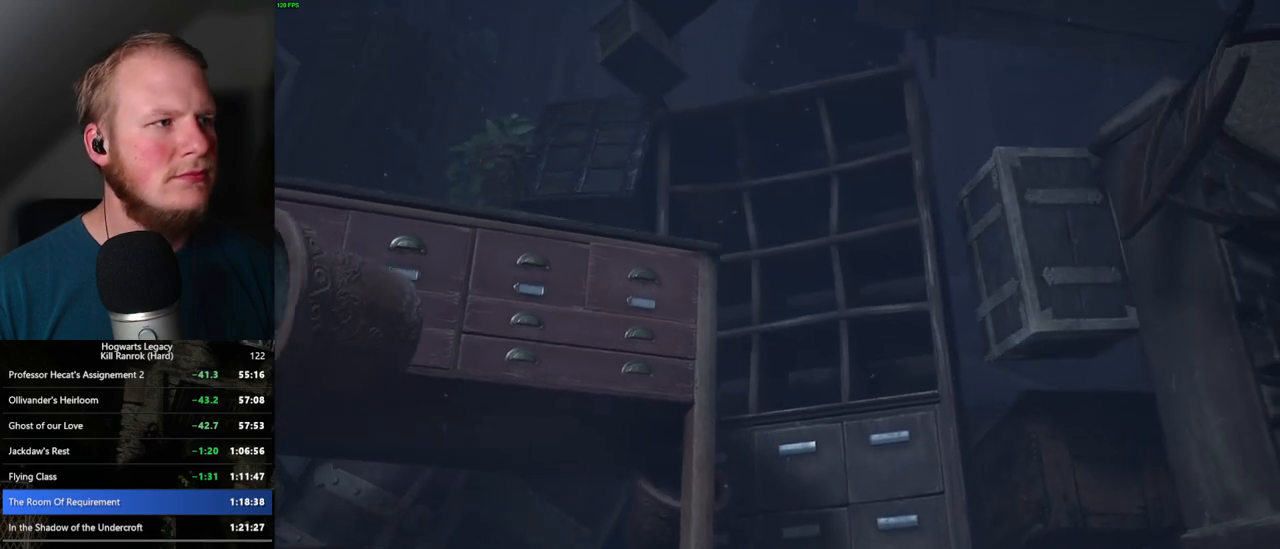
{"keys": [], "mouse": [], "events": []}
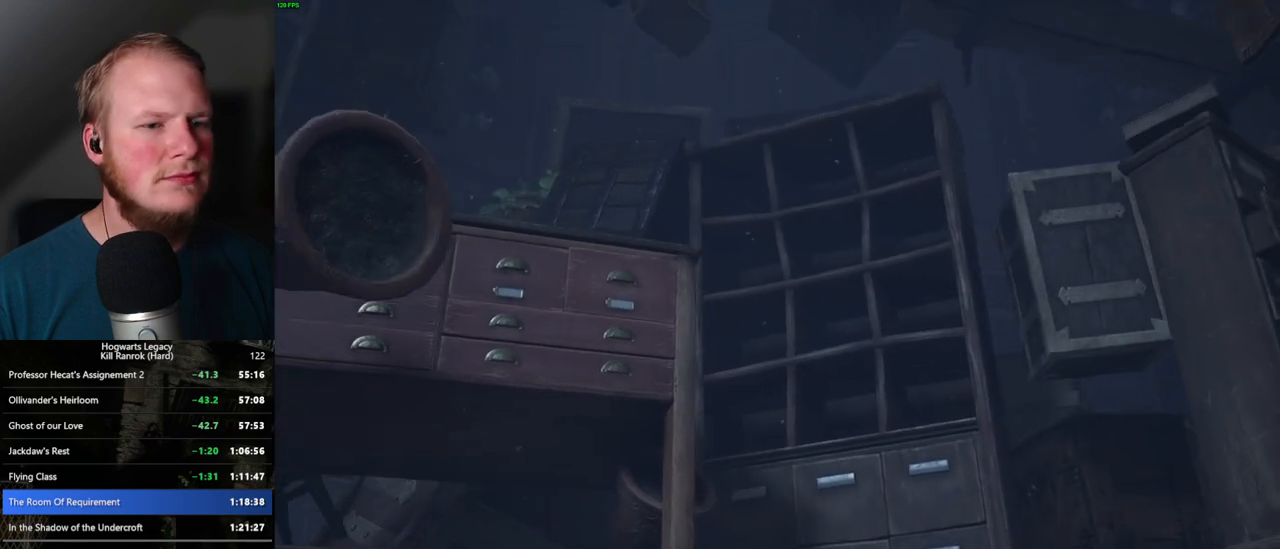
{"keys": [], "mouse": [], "events": []}
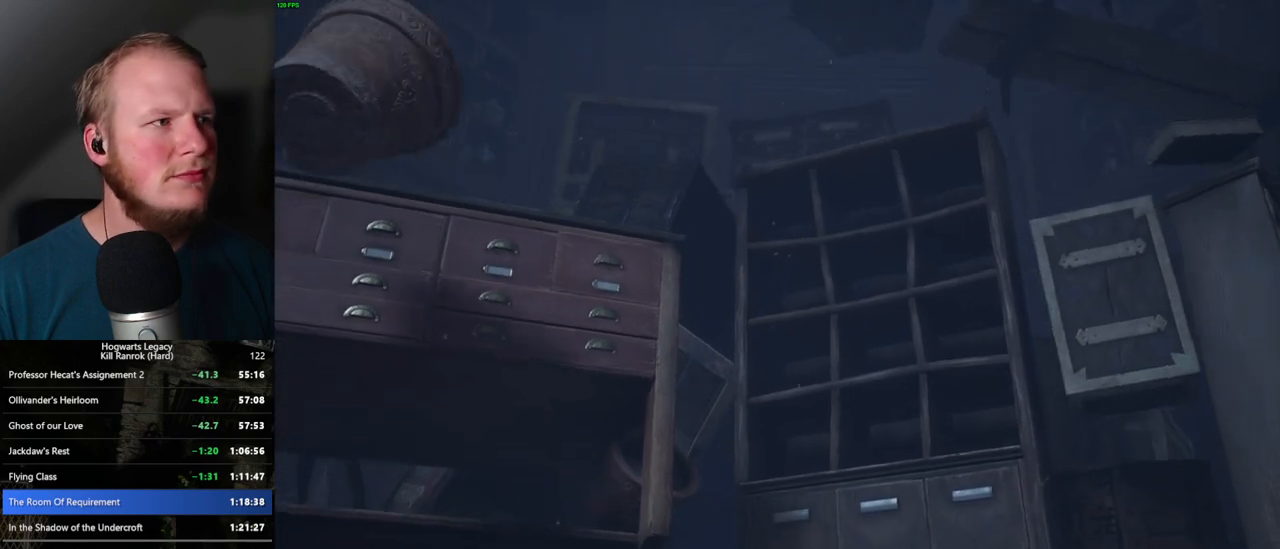
{"keys": [], "mouse": ["left"], "events": [[434, "mouse_left", "down"]]}
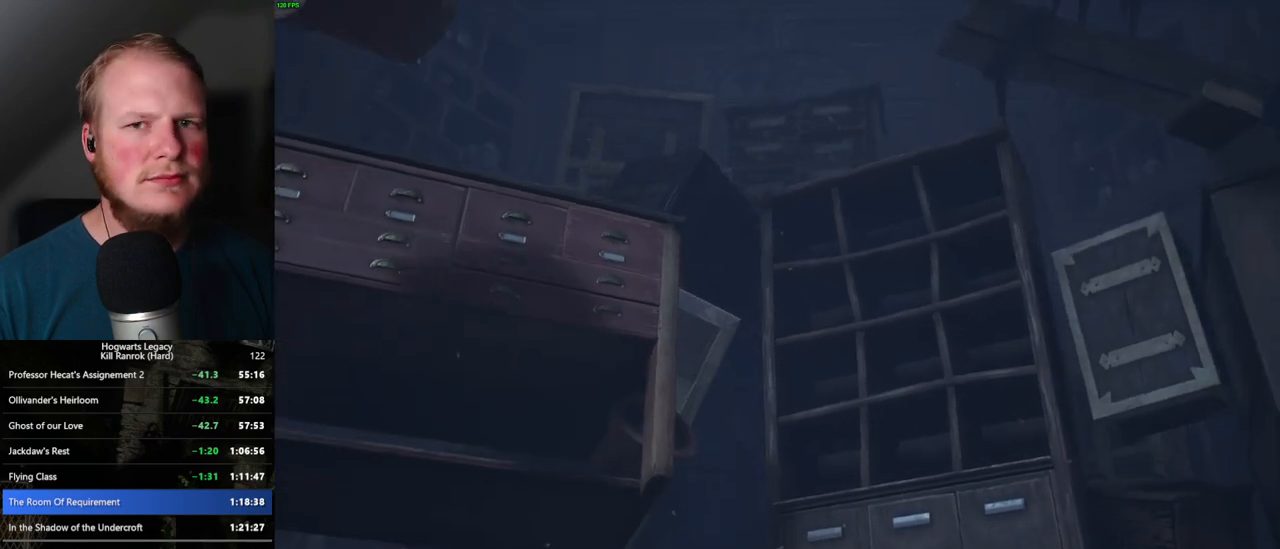
{"keys": [], "mouse": [], "events": [[50, "mouse_left", "up"]]}